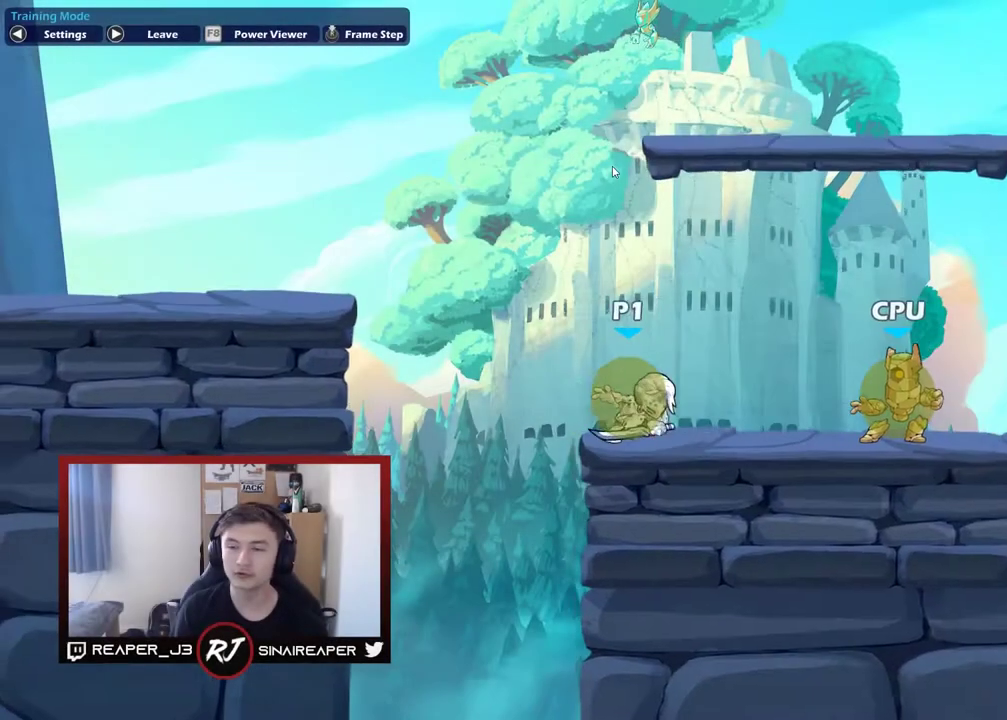
Gameplay with a controller (Xbox layout); each line is a JSON object with the inputs held at the frame after it (dt_ms = milliseconds from this image to that frame). "events" lists button and stick changes between this image and that frame as [ms after this image, input, new state], when the widget could be followed in between. Not read: left_stick.
{"dt_ms": 500, "buttons": [], "right_stick": "center", "events": []}
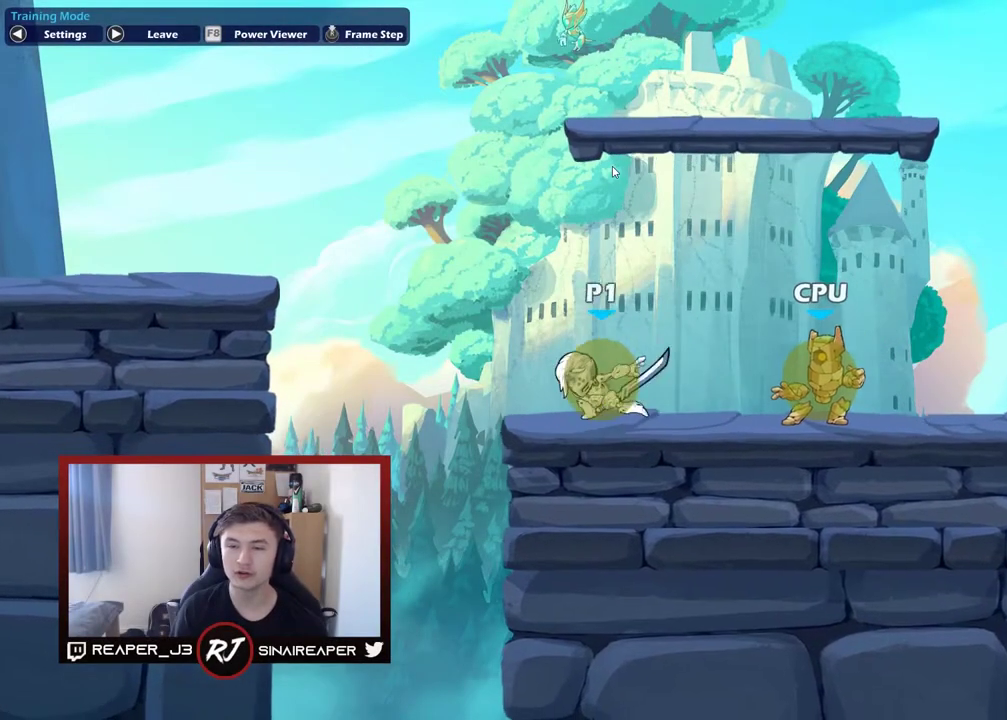
{"dt_ms": 600, "buttons": [], "right_stick": "center", "events": [[33, "A", "down"], [217, "A", "up"]]}
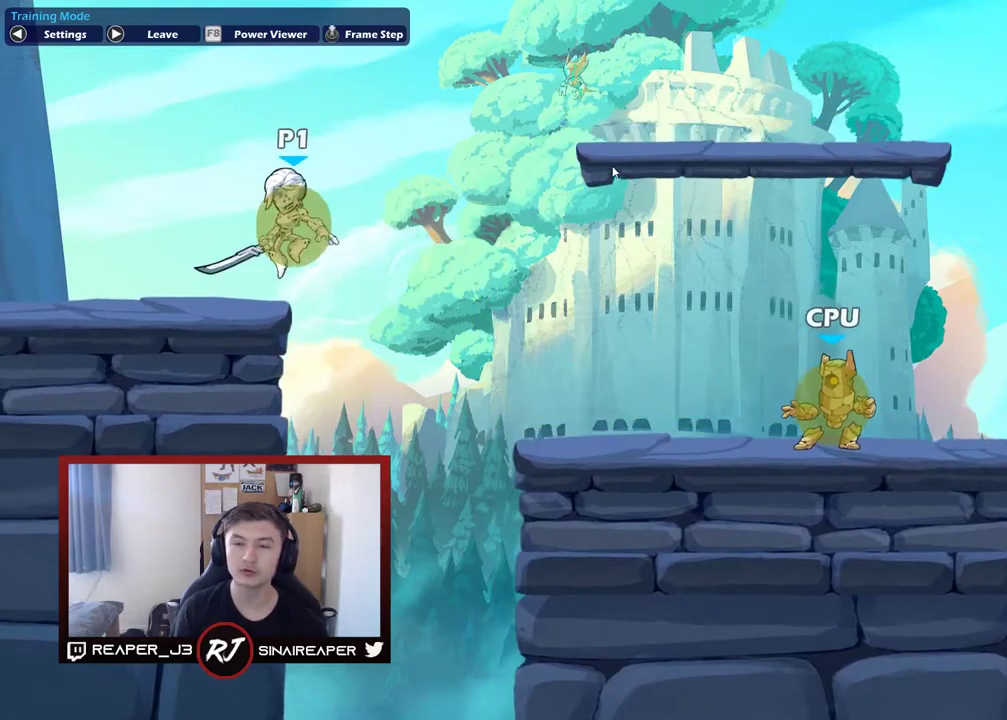
{"dt_ms": 500, "buttons": [], "right_stick": "center", "events": []}
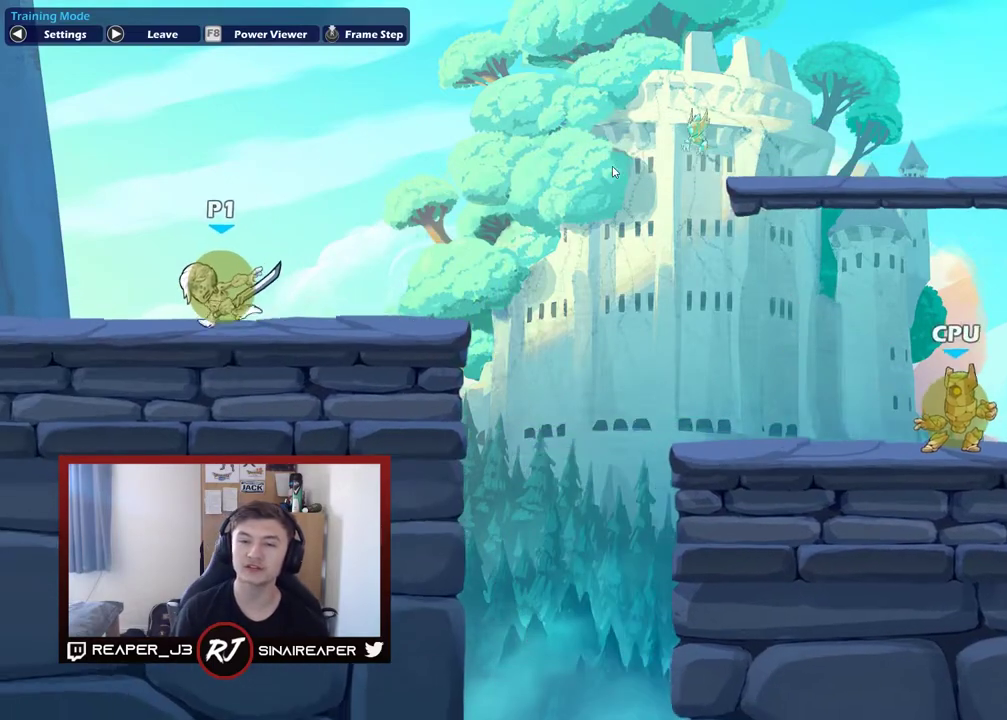
{"dt_ms": 700, "buttons": [], "right_stick": "center", "events": [[600, "R2", "down"], [700, "R2", "up"]]}
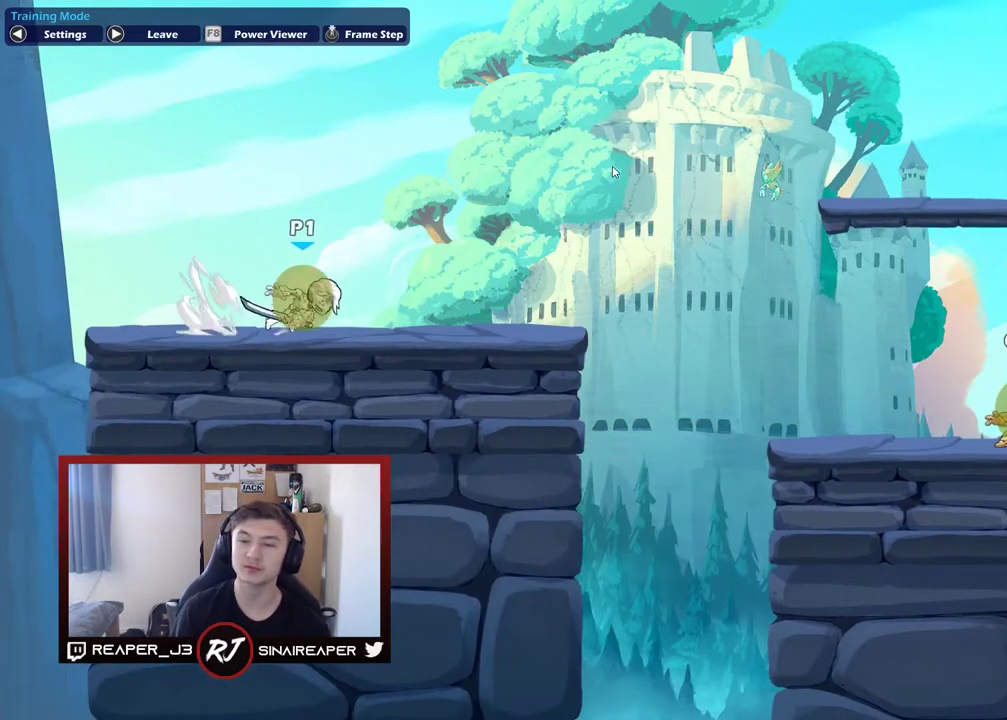
{"dt_ms": 300, "buttons": [], "right_stick": "center", "events": []}
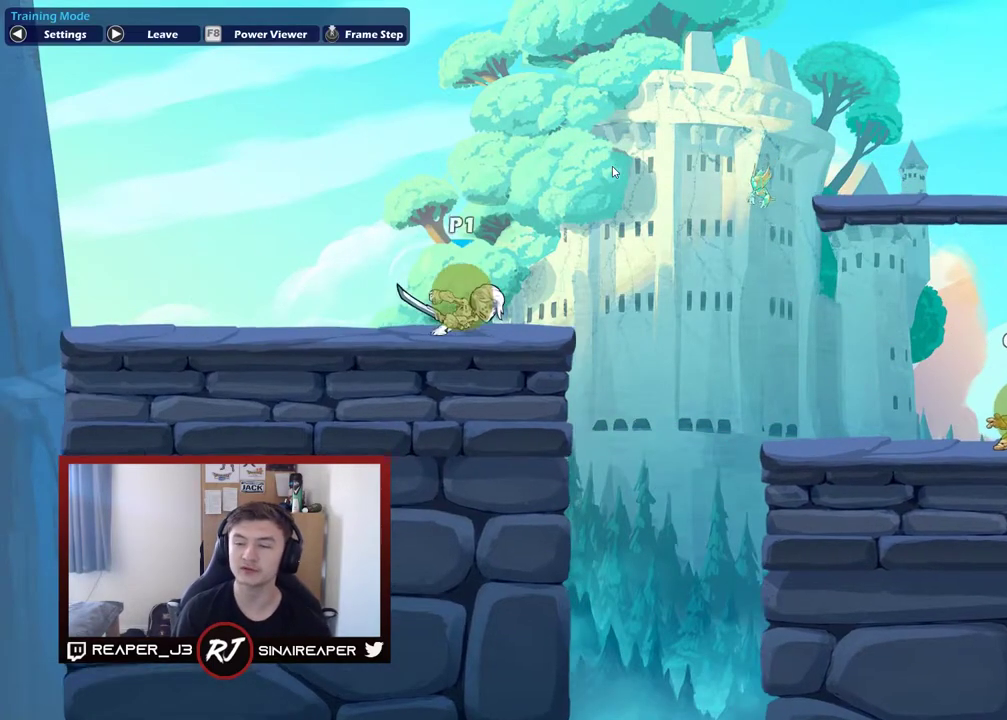
{"dt_ms": 300, "buttons": [], "right_stick": "center", "events": []}
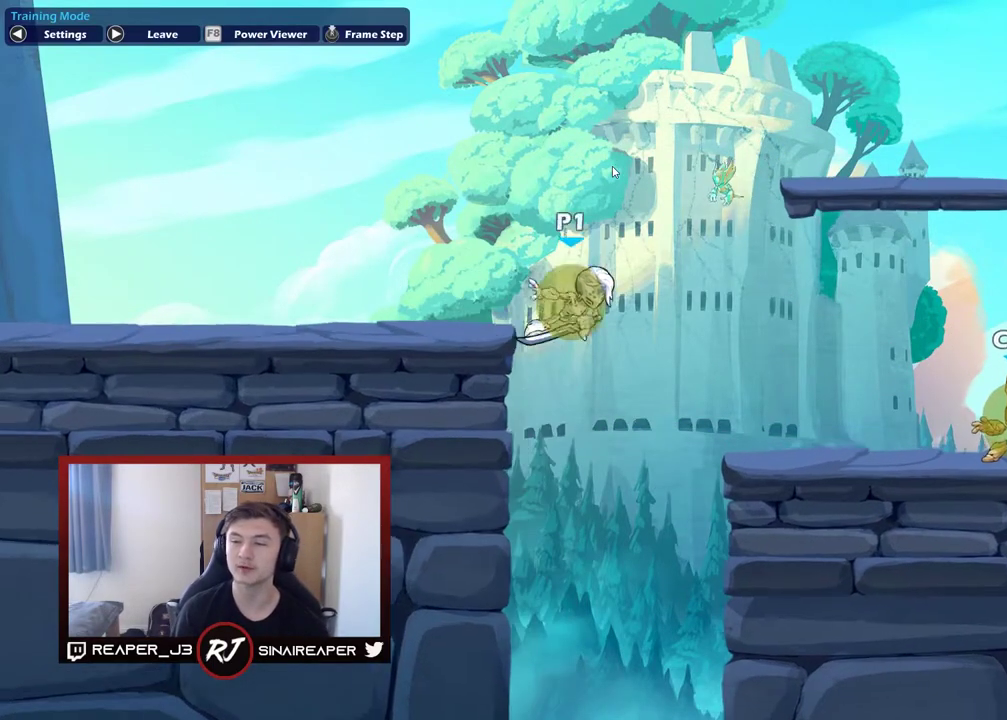
{"dt_ms": 500, "buttons": [], "right_stick": "center", "events": []}
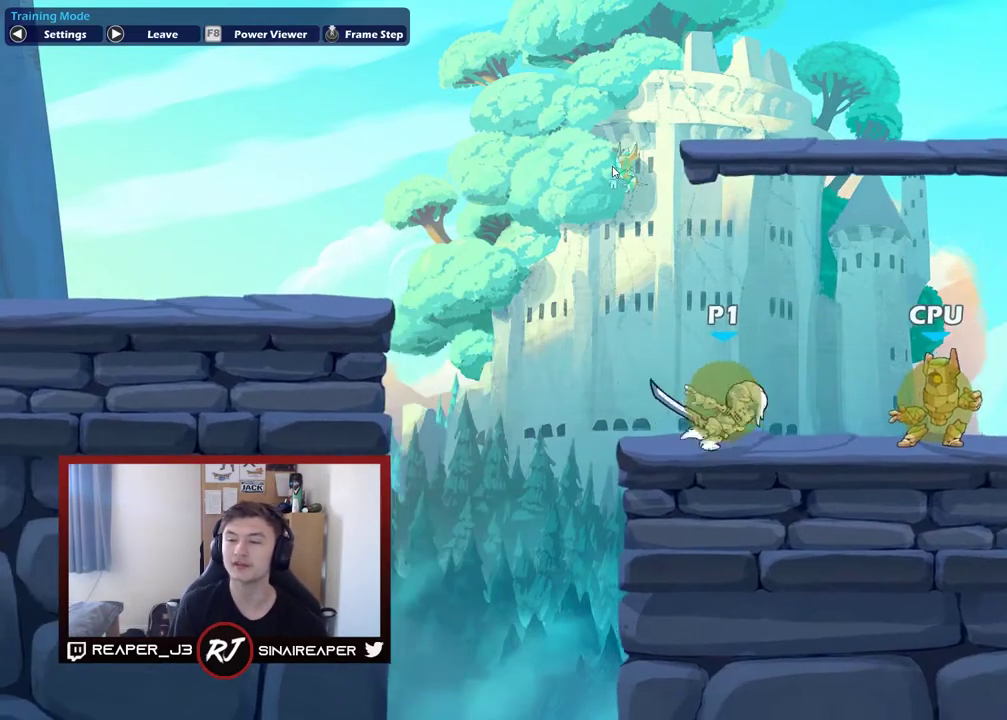
{"dt_ms": 500, "buttons": ["A"], "right_stick": "center", "events": [[233, "R2", "down"], [350, "R2", "up"], [417, "A", "down"]]}
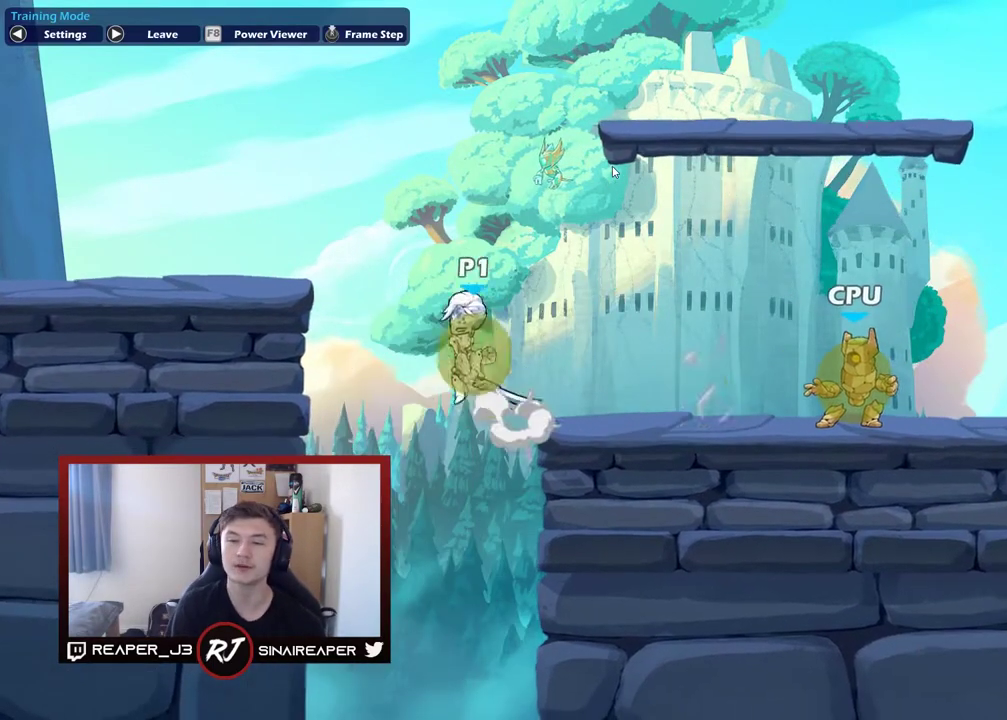
{"dt_ms": 600, "buttons": [], "right_stick": "center", "events": [[100, "A", "up"]]}
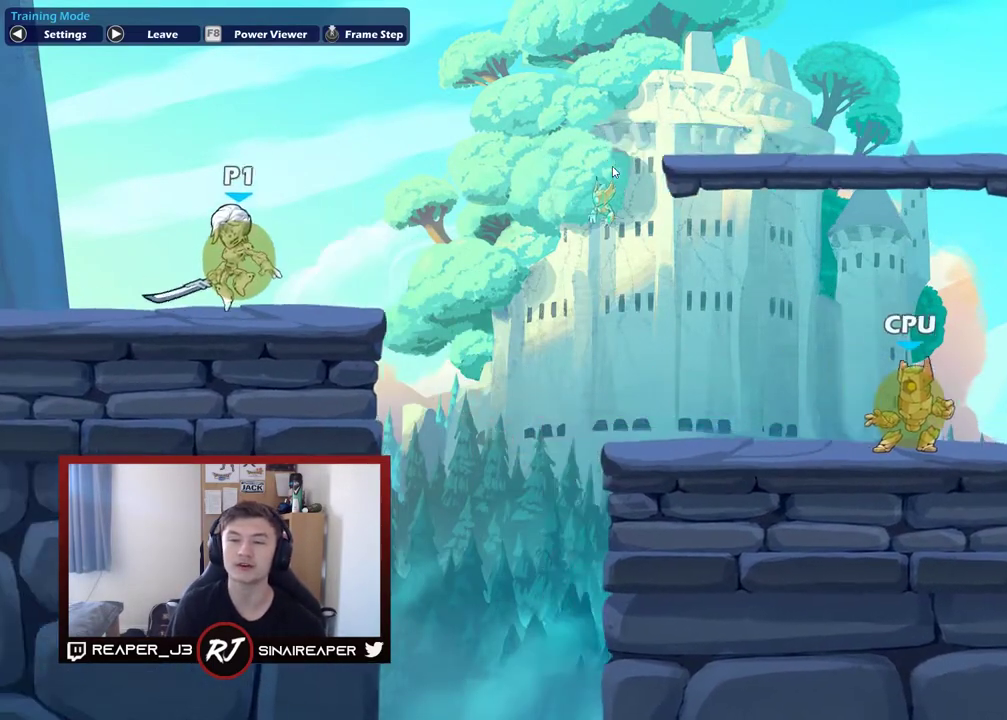
{"dt_ms": 500, "buttons": [], "right_stick": "center", "events": [[217, "R2", "down"], [300, "R2", "up"]]}
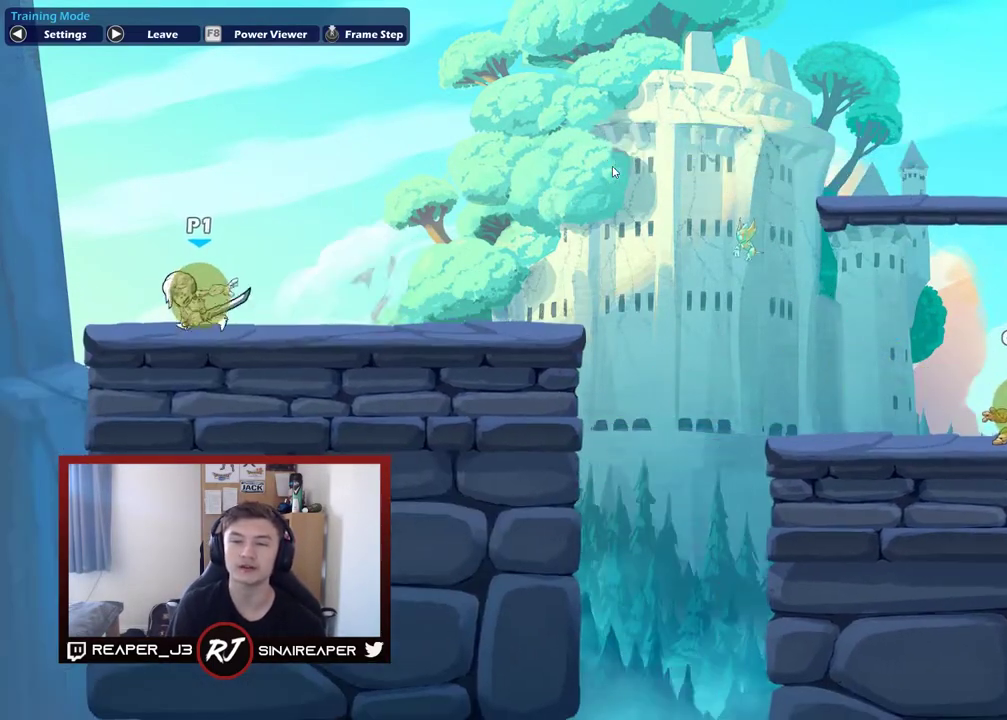
{"dt_ms": 800, "buttons": [], "right_stick": "center", "events": [[133, "R2", "down"], [300, "R2", "up"]]}
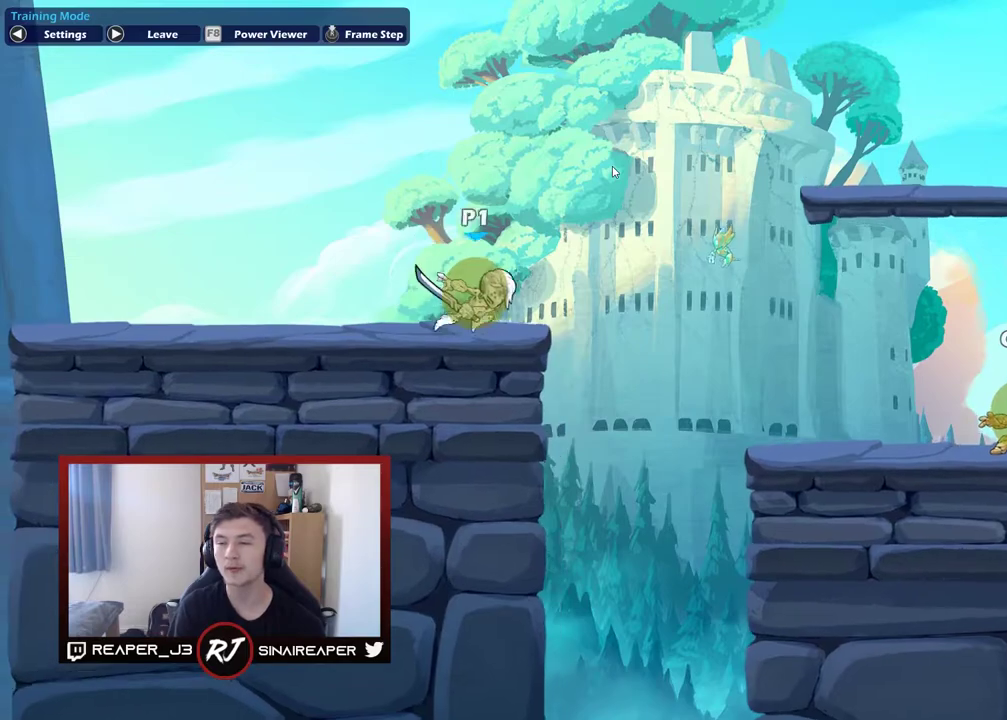
{"dt_ms": 500, "buttons": [], "right_stick": "center", "events": [[150, "A", "down"], [267, "A", "up"]]}
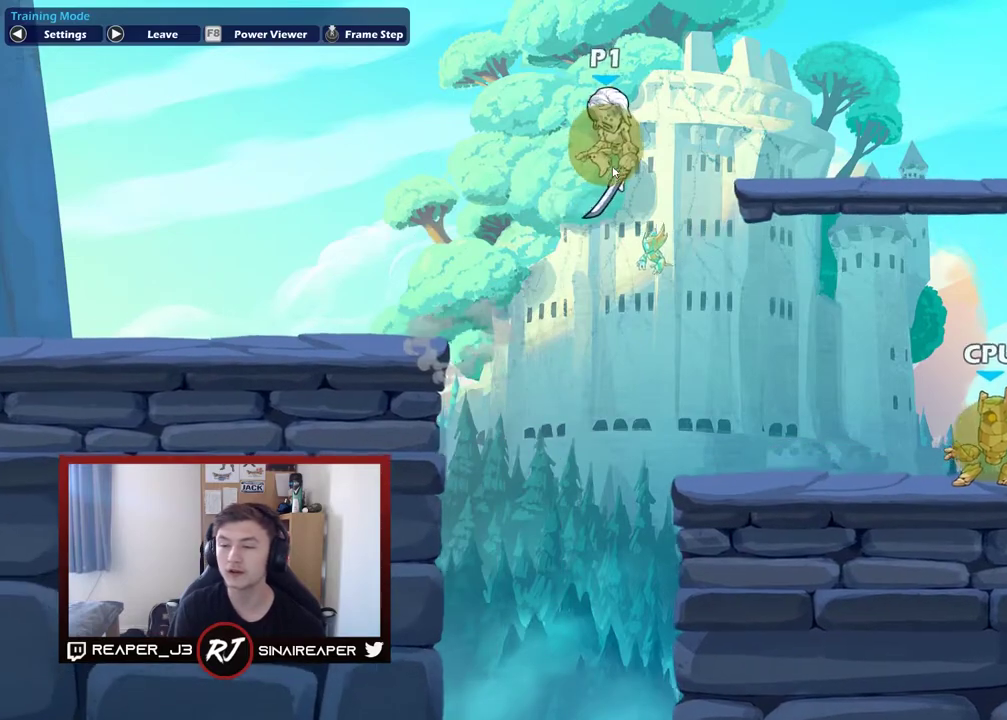
{"dt_ms": 300, "buttons": [], "right_stick": "center", "events": []}
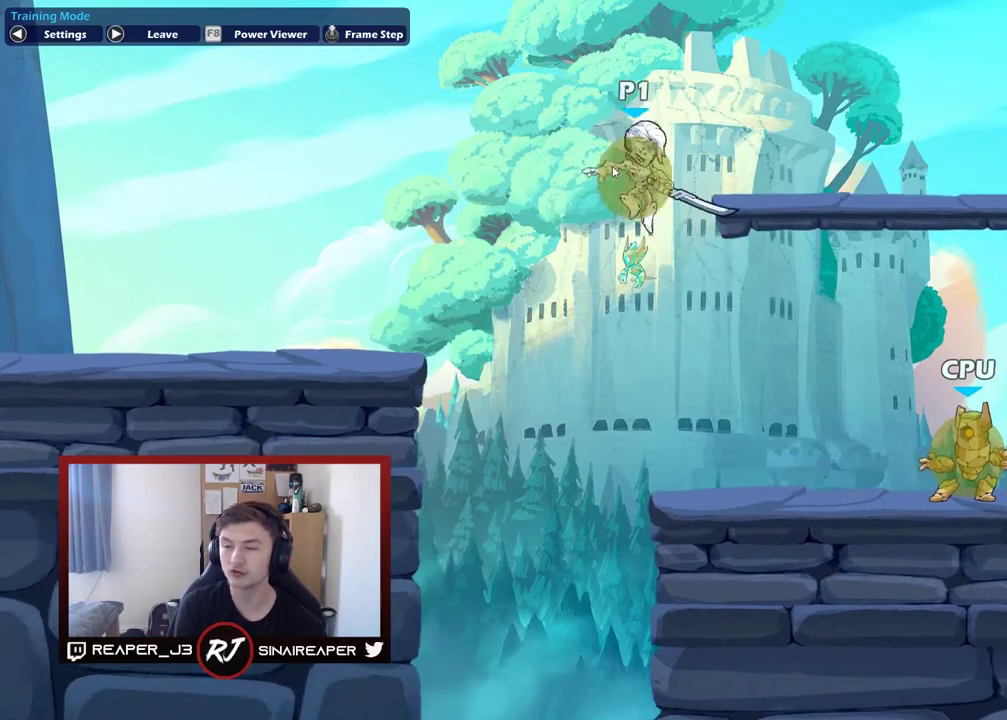
{"dt_ms": 700, "buttons": [], "right_stick": "center", "events": []}
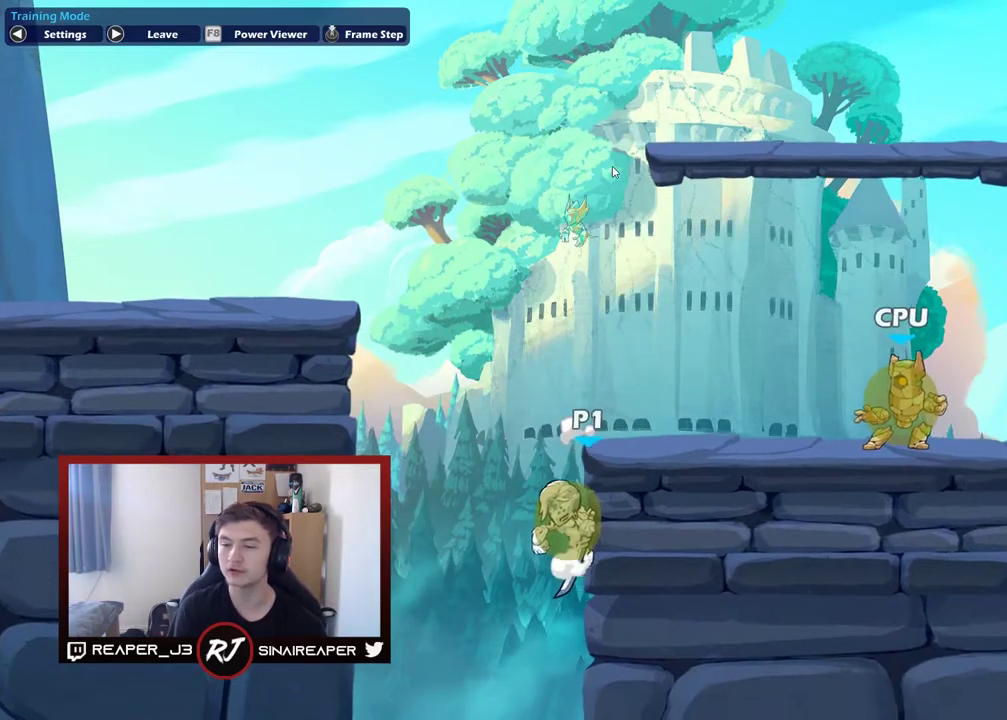
{"dt_ms": 500, "buttons": [], "right_stick": "center", "events": [[150, "A", "down"], [350, "A", "up"]]}
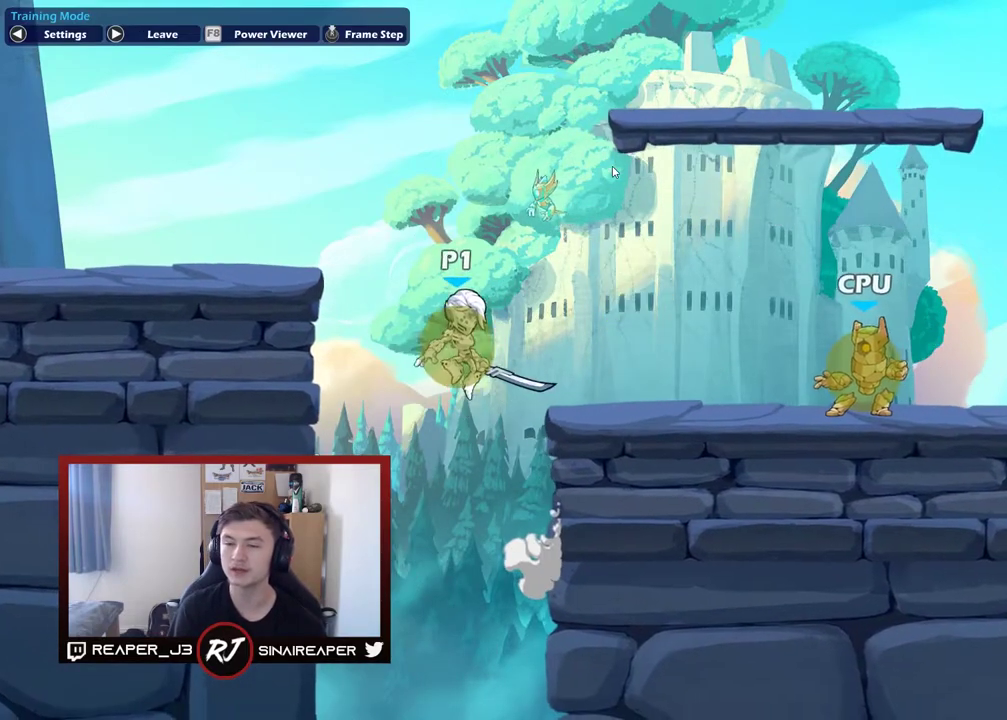
{"dt_ms": 500, "buttons": [], "right_stick": "center", "events": []}
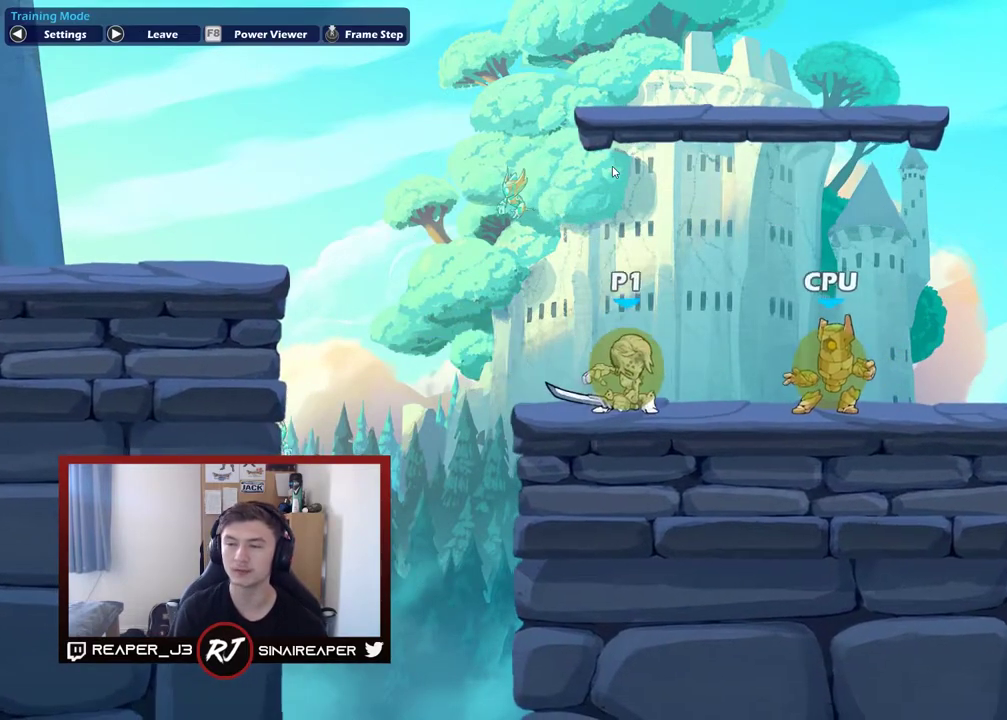
{"dt_ms": 500, "buttons": [], "right_stick": "center", "events": [[150, "R2", "down"], [250, "R2", "up"], [317, "A", "down"], [500, "A", "up"]]}
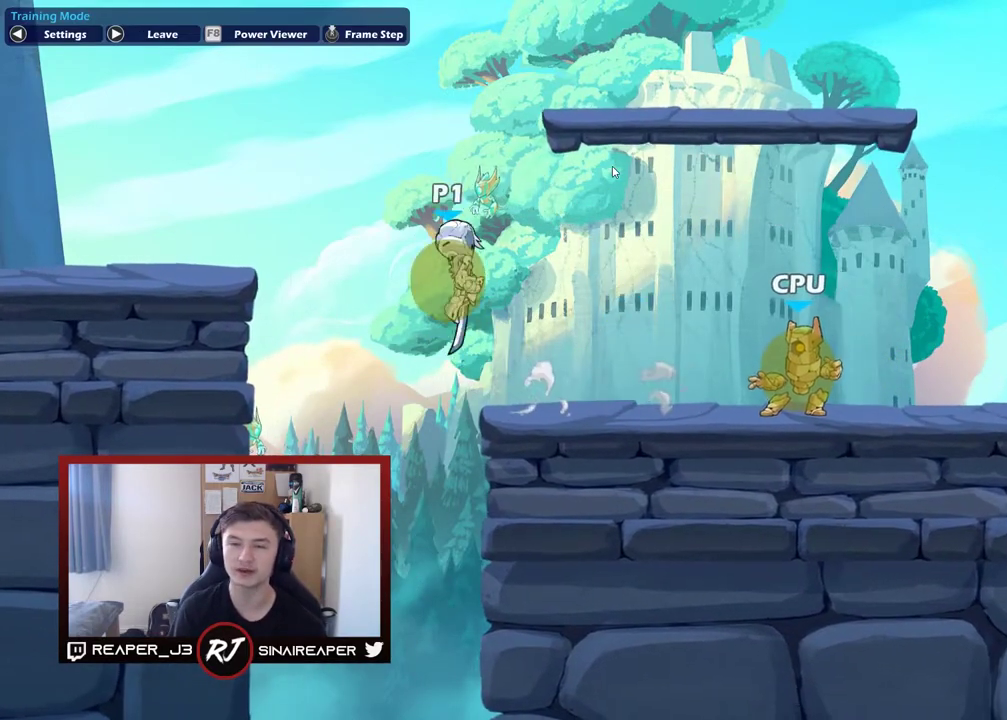
{"dt_ms": 500, "buttons": [], "right_stick": "center", "events": []}
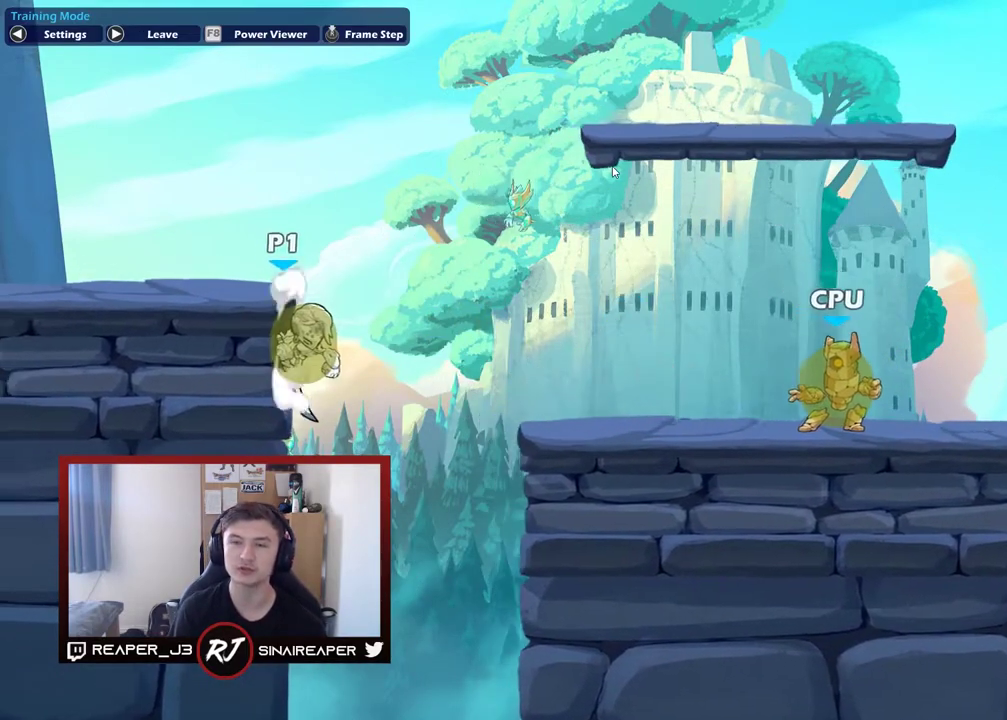
{"dt_ms": 300, "buttons": ["A"], "right_stick": "center", "events": [[250, "A", "down"]]}
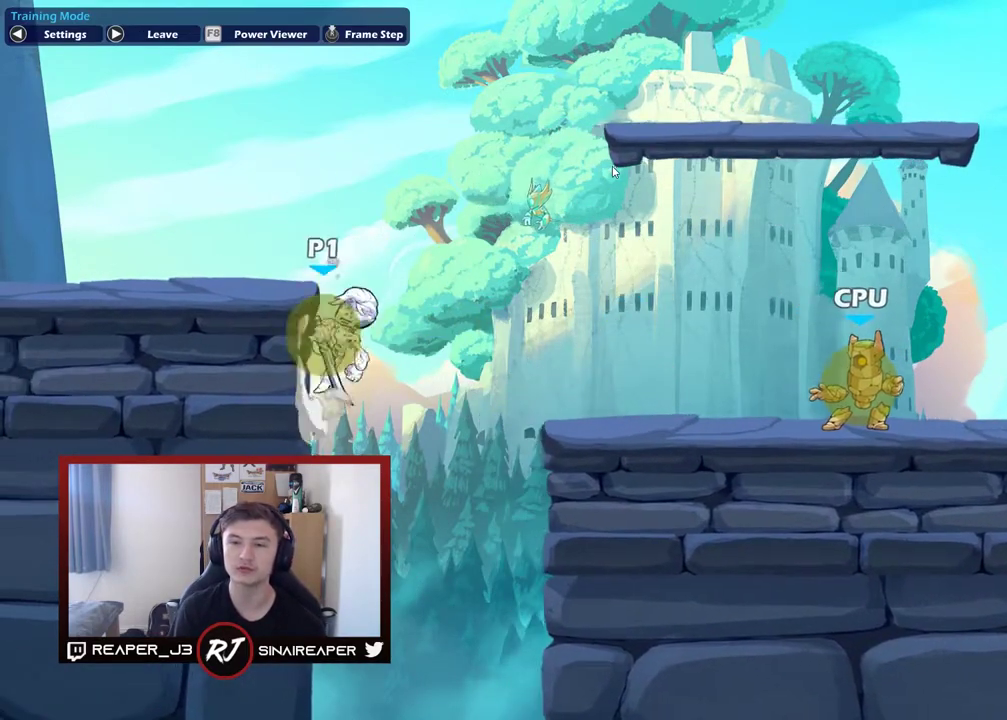
{"dt_ms": 300, "buttons": [], "right_stick": "center", "events": [[83, "A", "up"]]}
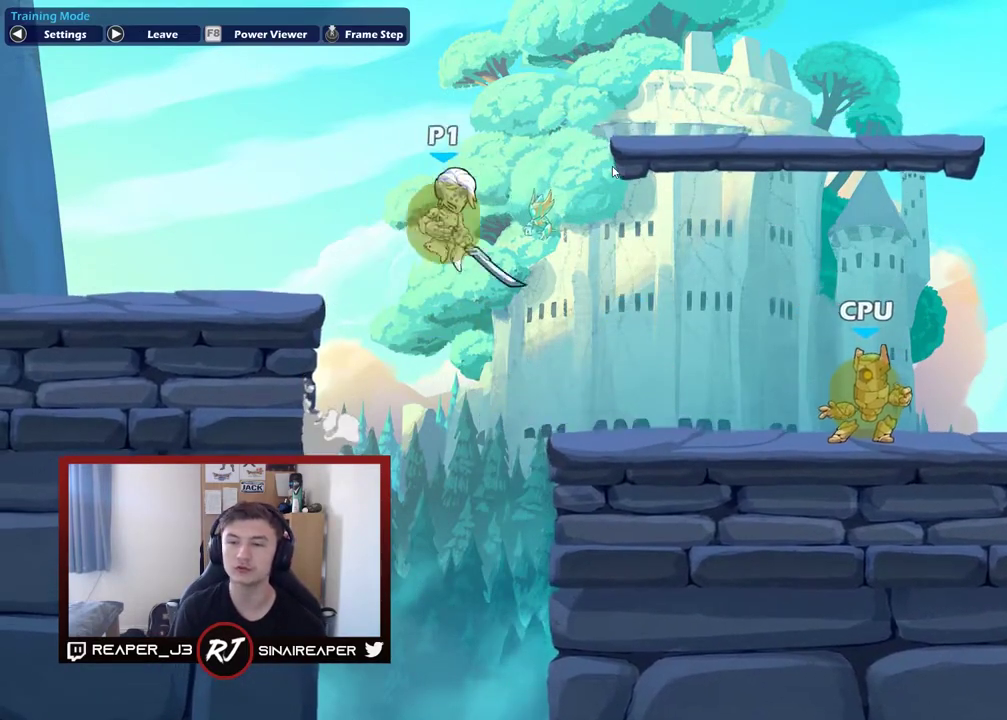
{"dt_ms": 500, "buttons": [], "right_stick": "center", "events": []}
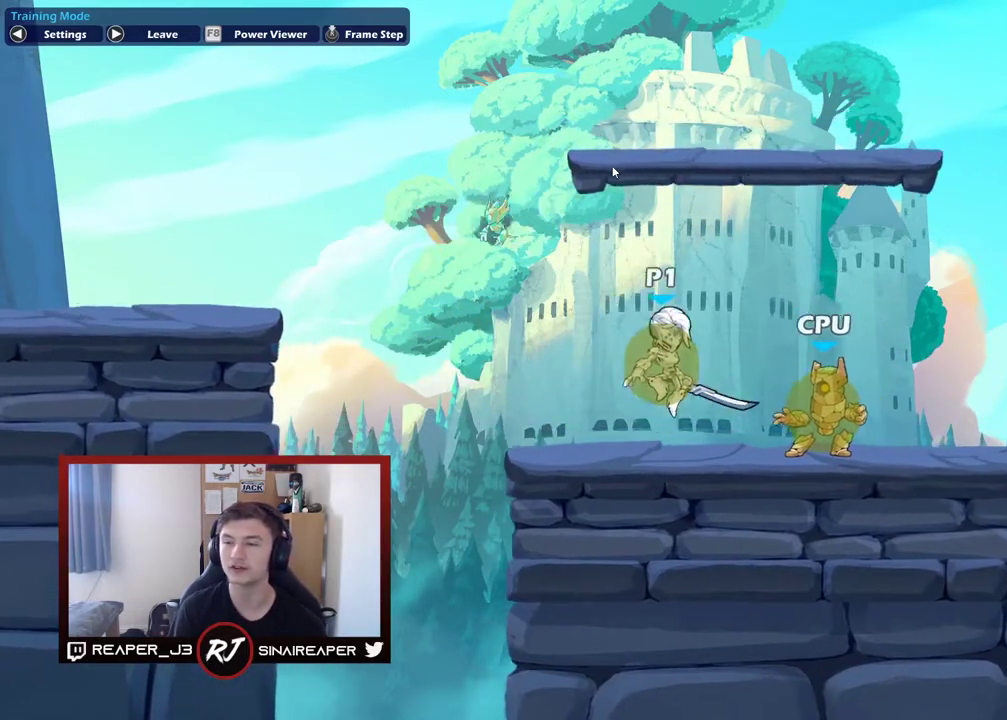
{"dt_ms": 500, "buttons": [], "right_stick": "center", "events": []}
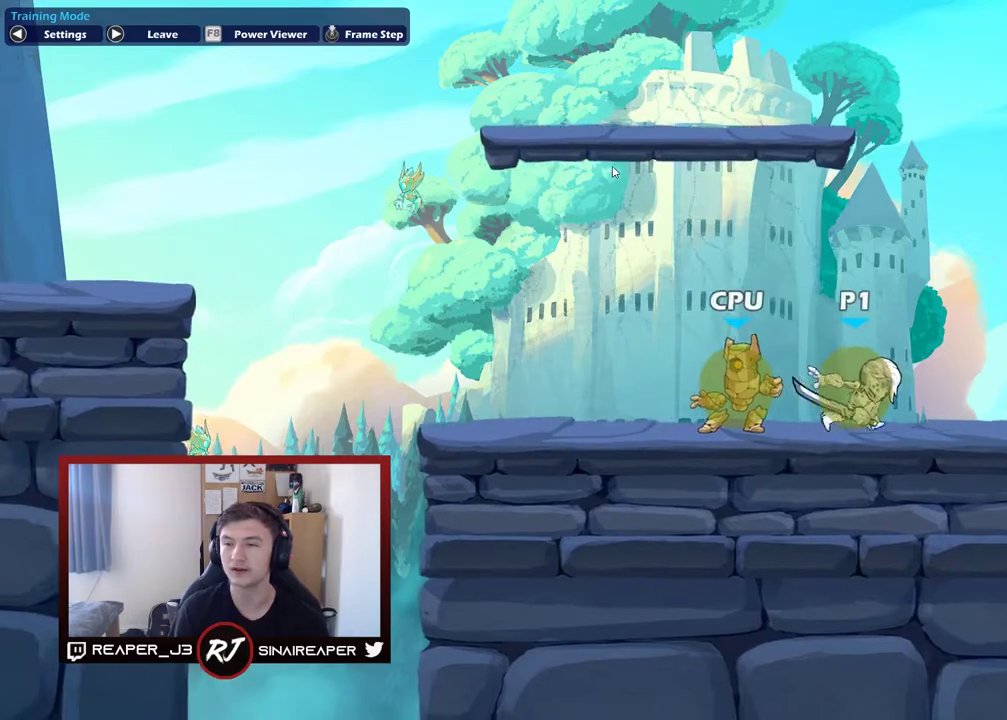
{"dt_ms": 700, "buttons": [], "right_stick": "center", "events": []}
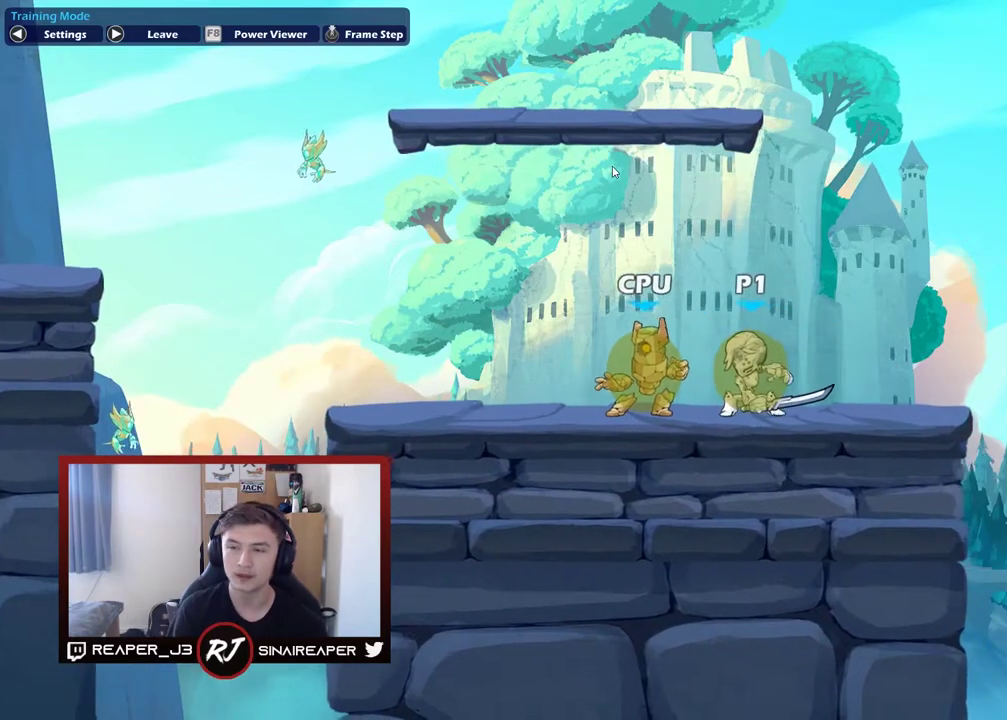
{"dt_ms": 500, "buttons": [], "right_stick": "center", "events": []}
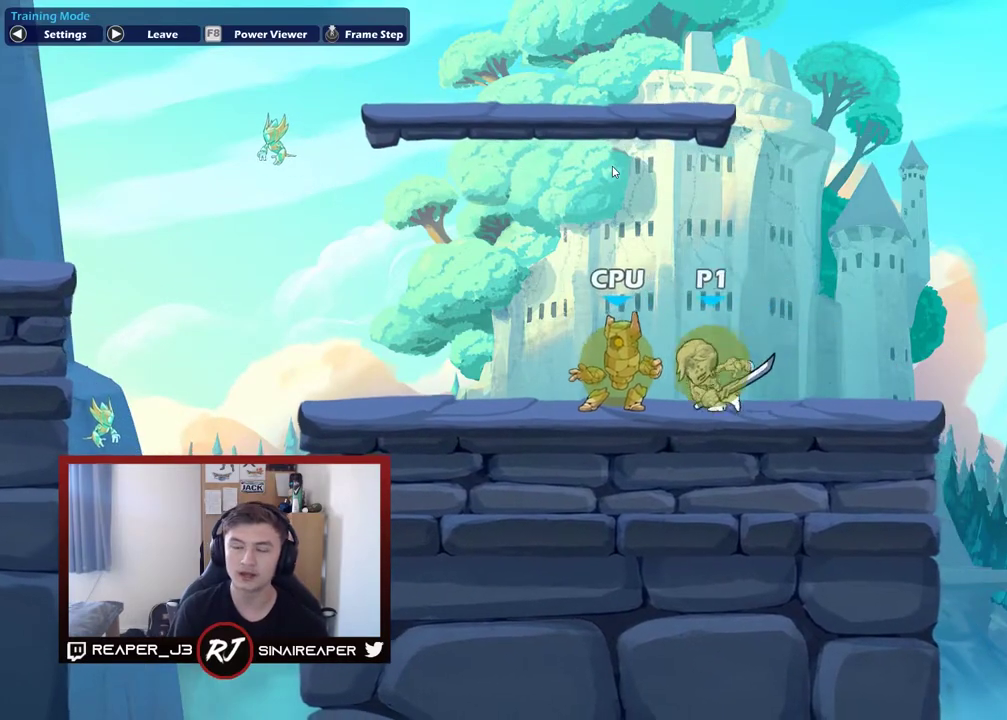
{"dt_ms": 300, "buttons": [], "right_stick": "center", "events": [[83, "R2", "down"], [250, "R2", "up"]]}
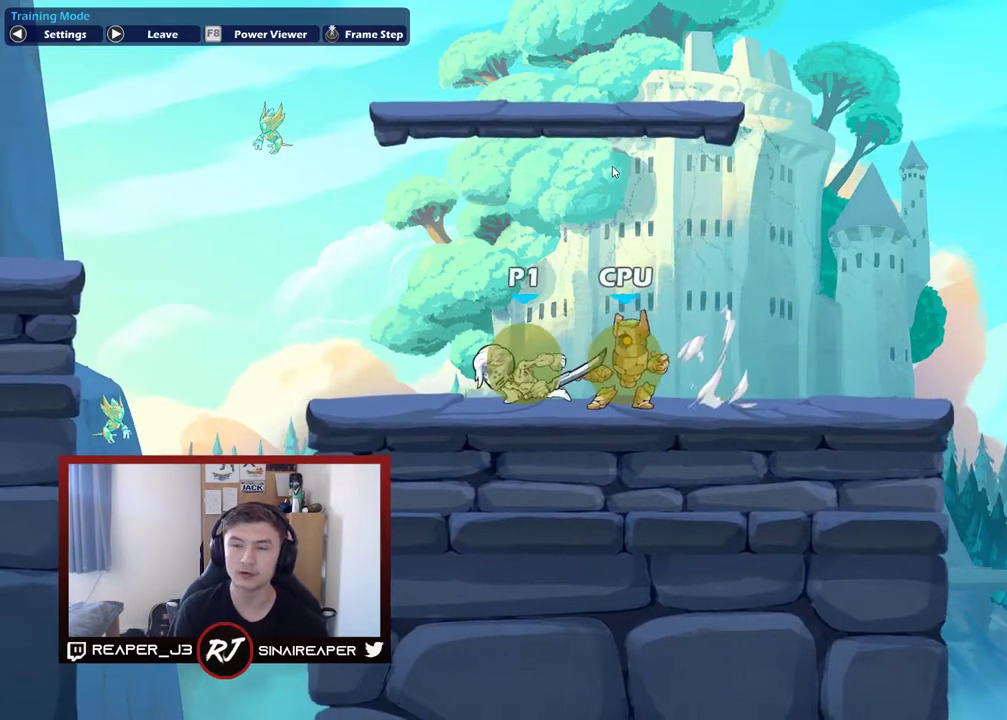
{"dt_ms": 800, "buttons": [], "right_stick": "center", "events": [[167, "A", "down"], [283, "A", "up"]]}